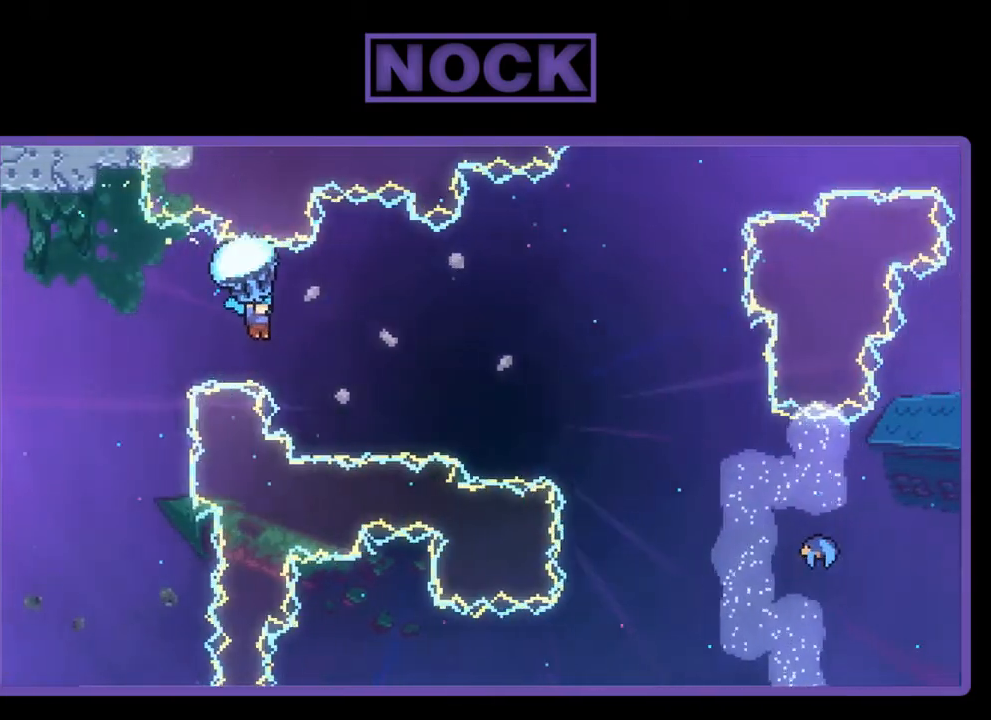
Gameplay with a controller (PlayStation layout); each line is a JSON object with the inputs held at the frame after it. "events" lists button and stick changes between this image and that frame as [ms after this image, input, new state], when the widget could be followed in between. Not read: right_stick.
{"buttons": ["R2", "DPAD_RIGHT"], "left_stick": "center", "events": []}
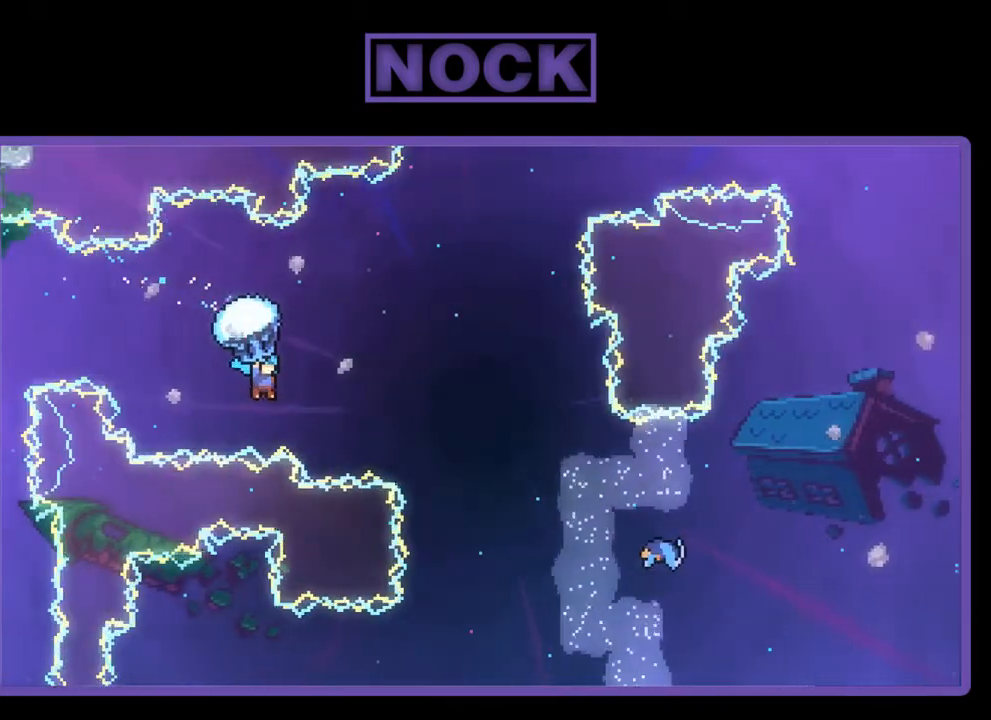
{"buttons": ["R2", "DPAD_RIGHT"], "left_stick": "center", "events": []}
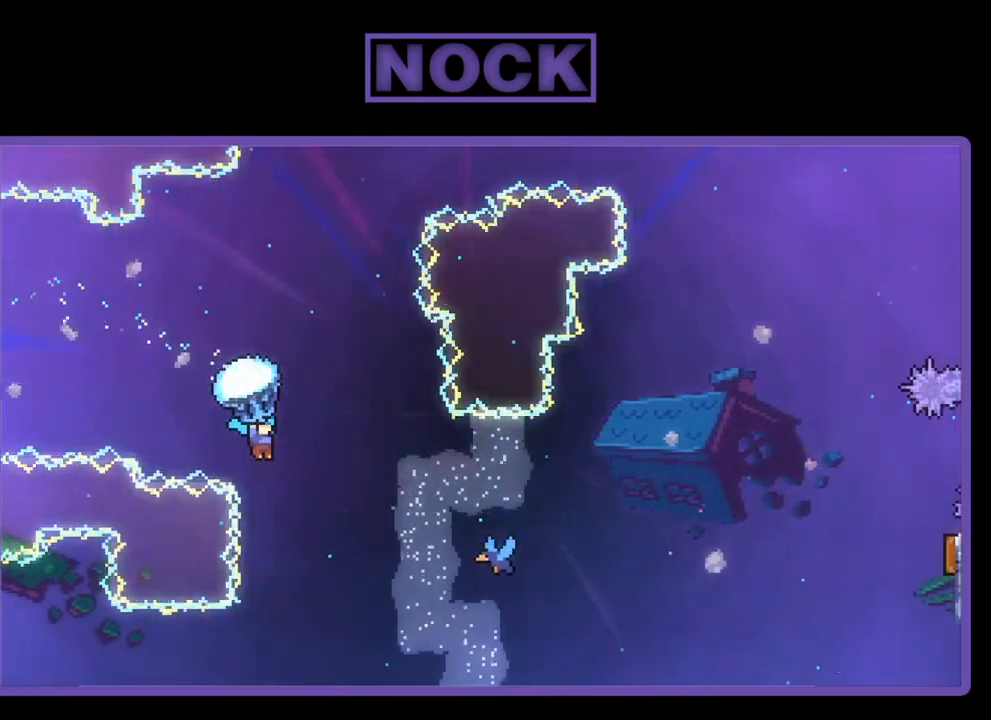
{"buttons": ["DPAD_UP", "DPAD_RIGHT"], "left_stick": "center", "events": [[33, "DPAD_UP", "down"], [400, "R2", "up"]]}
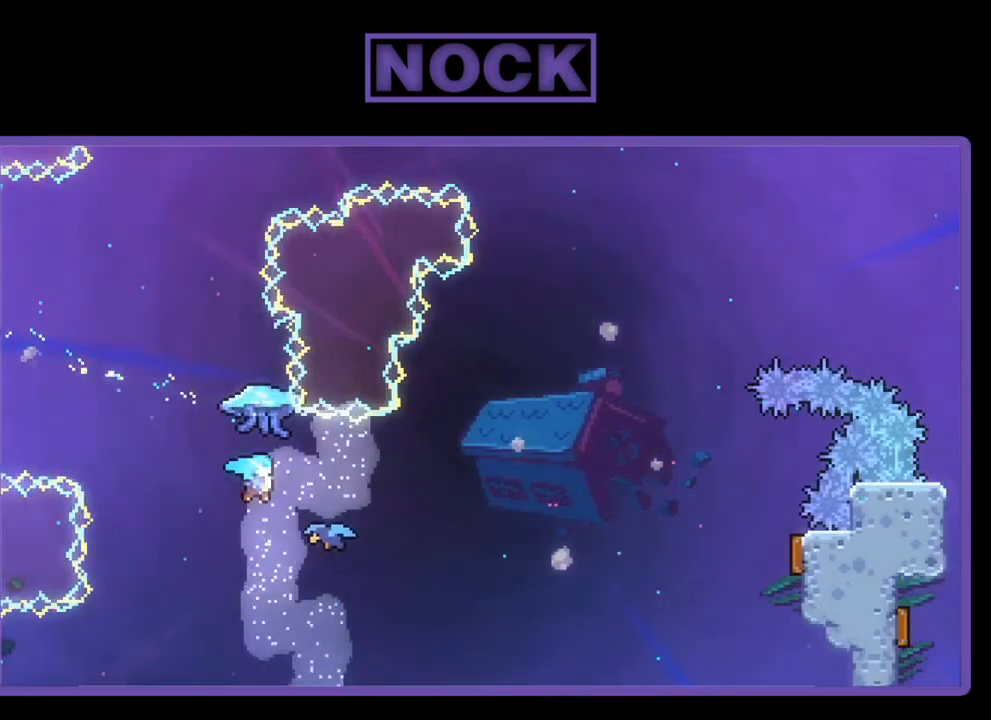
{"buttons": ["R2", "DPAD_UP"], "left_stick": "center", "events": [[33, "R2", "down"], [267, "DPAD_UP", "up"], [300, "DPAD_UP", "down"], [467, "DPAD_RIGHT", "up"]]}
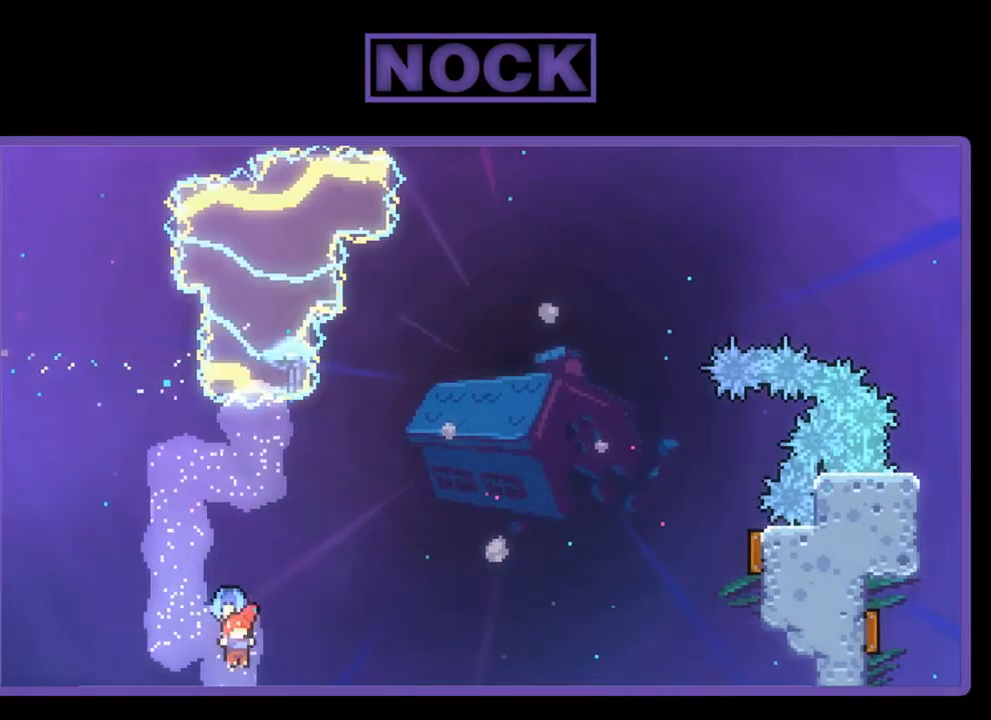
{"buttons": ["CIRCLE", "R2", "DPAD_UP", "DPAD_LEFT"], "left_stick": "center", "events": [[67, "DPAD_RIGHT", "down"], [100, "DPAD_RIGHT", "up"], [200, "DPAD_UP", "up"], [267, "CIRCLE", "down"], [267, "DPAD_UP", "down"], [500, "DPAD_LEFT", "down"]]}
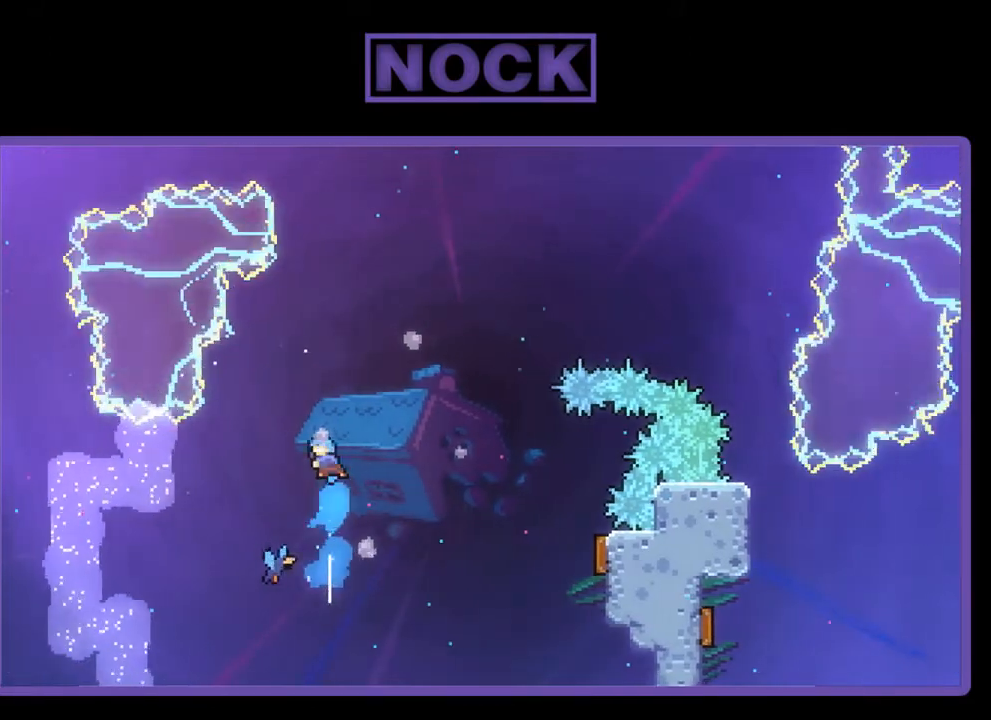
{"buttons": ["CIRCLE", "R2", "DPAD_UP", "DPAD_LEFT"], "left_stick": "center", "events": [[33, "CIRCLE", "up"], [133, "CIRCLE", "down"]]}
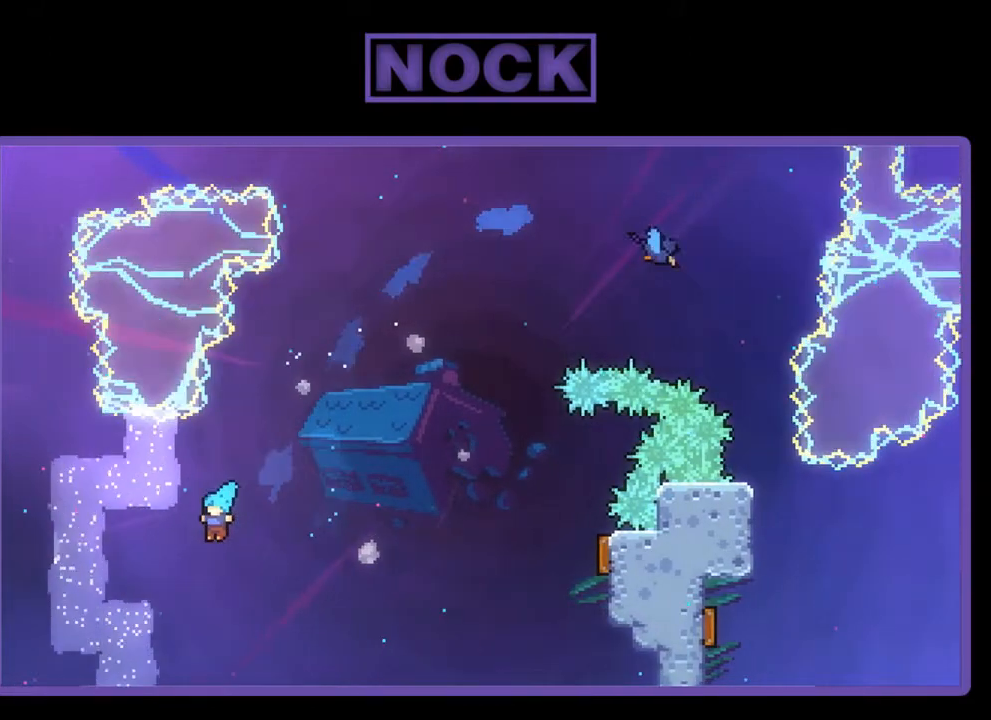
{"buttons": [], "left_stick": "center", "events": [[67, "CIRCLE", "up"], [67, "DPAD_LEFT", "up"], [67, "R2", "up"], [133, "DPAD_UP", "up"]]}
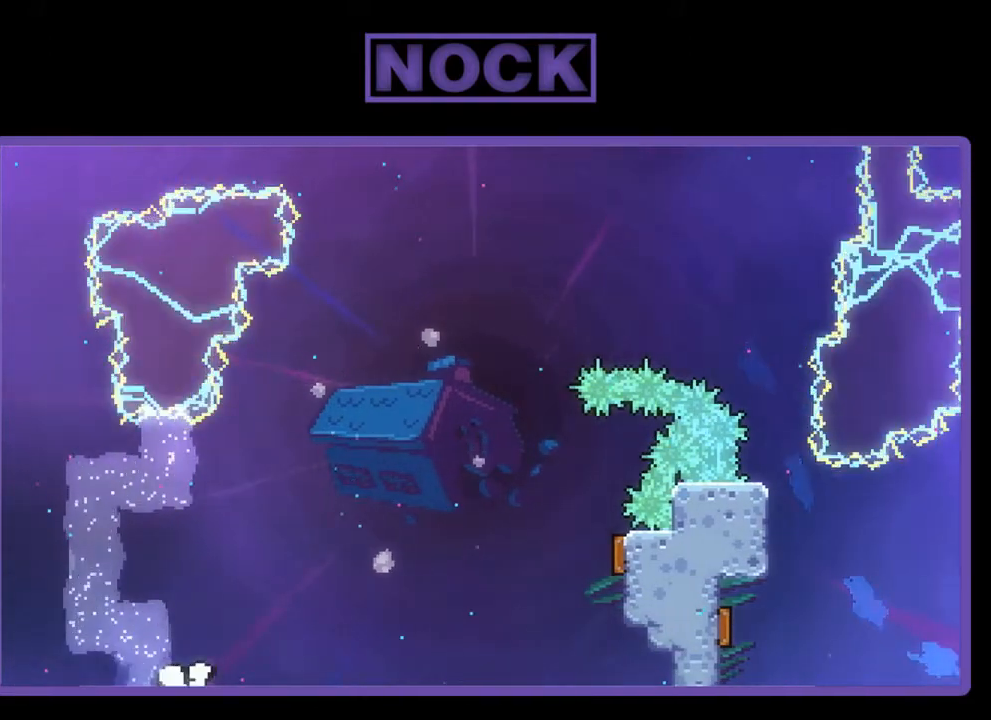
{"buttons": [], "left_stick": "center", "events": []}
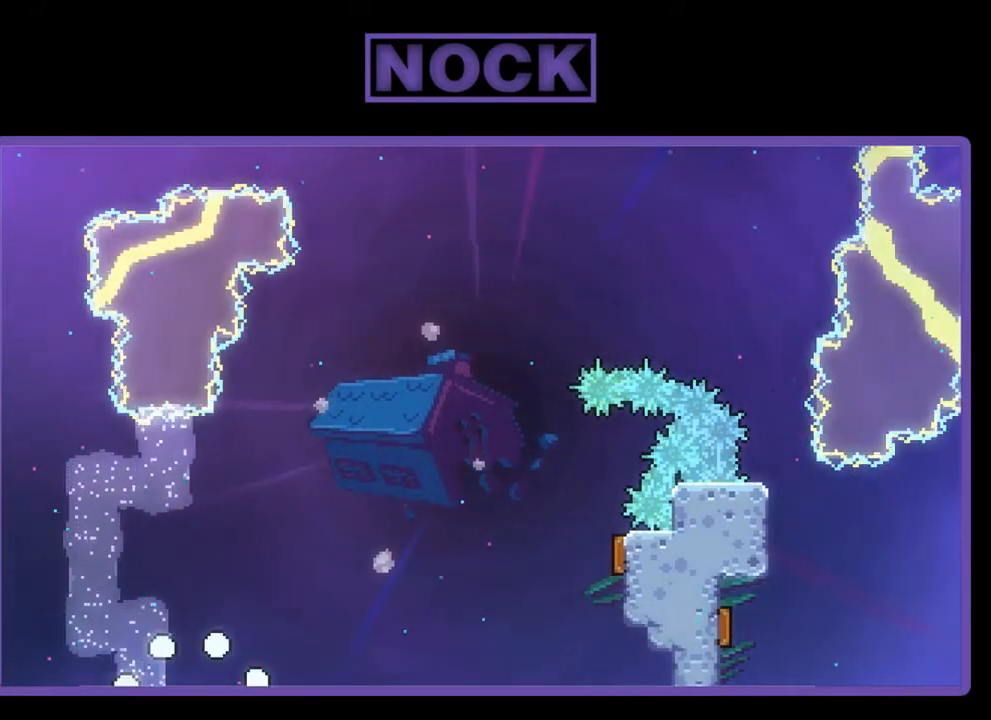
{"buttons": [], "left_stick": "center", "events": []}
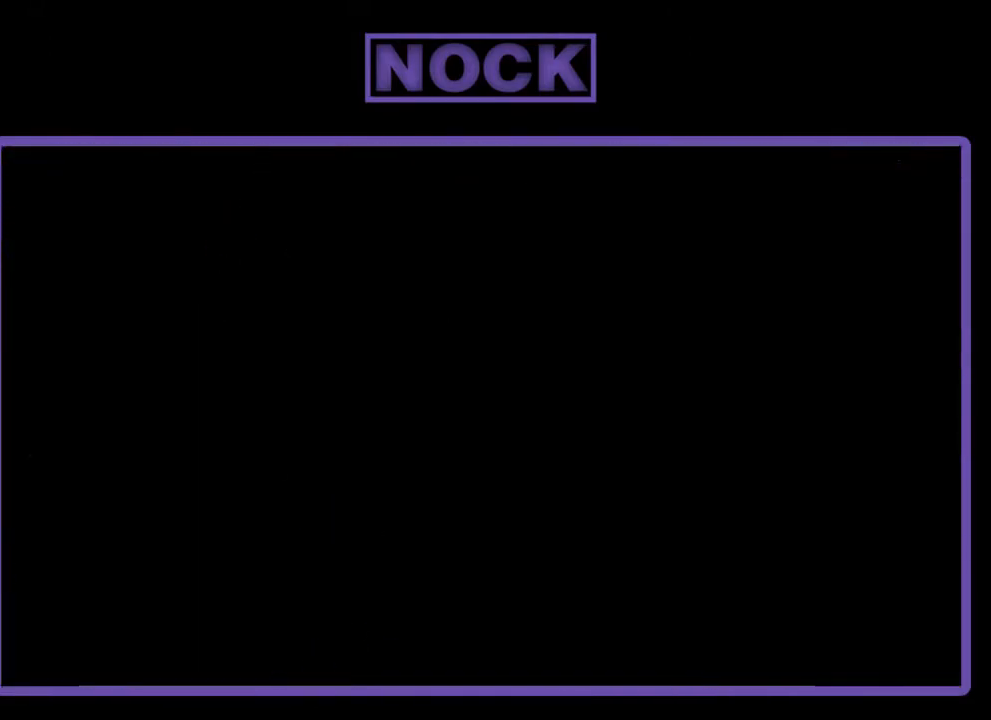
{"buttons": [], "left_stick": "center", "events": []}
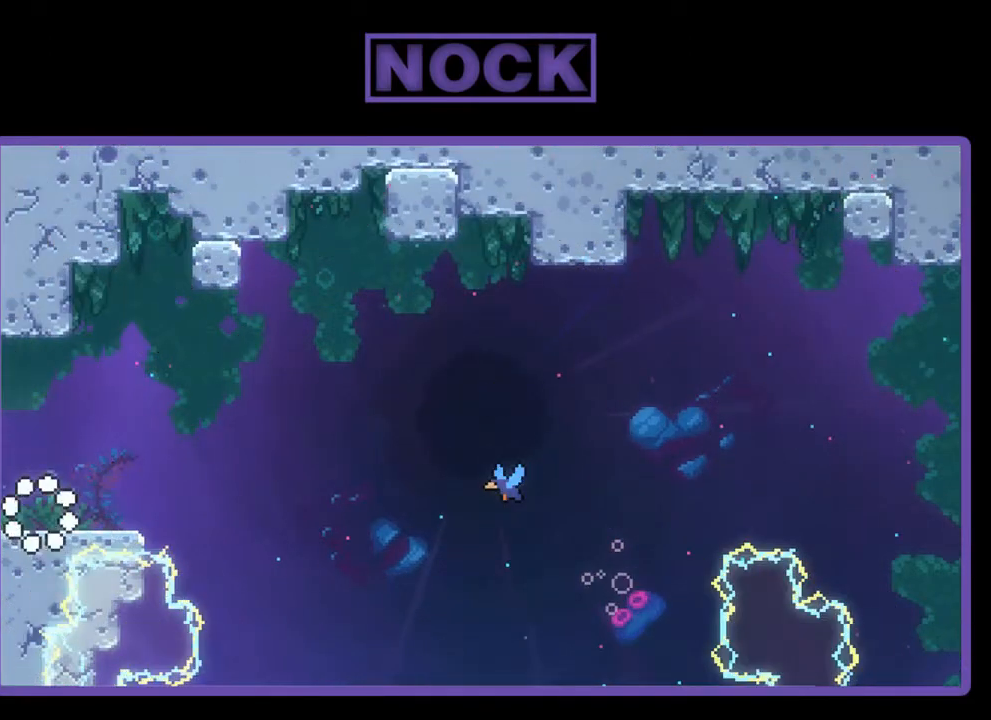
{"buttons": ["R2", "DPAD_RIGHT"], "left_stick": "center", "events": [[33, "R2", "down"], [333, "DPAD_RIGHT", "down"]]}
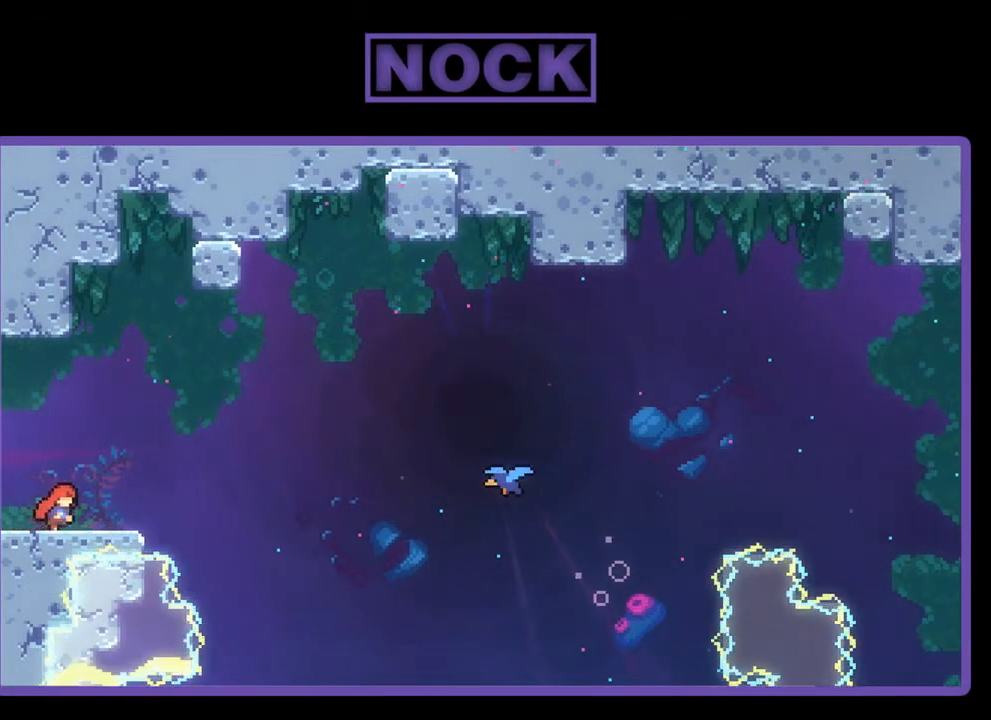
{"buttons": ["CROSS", "R2", "DPAD_RIGHT"], "left_stick": "center", "events": [[233, "CROSS", "down"]]}
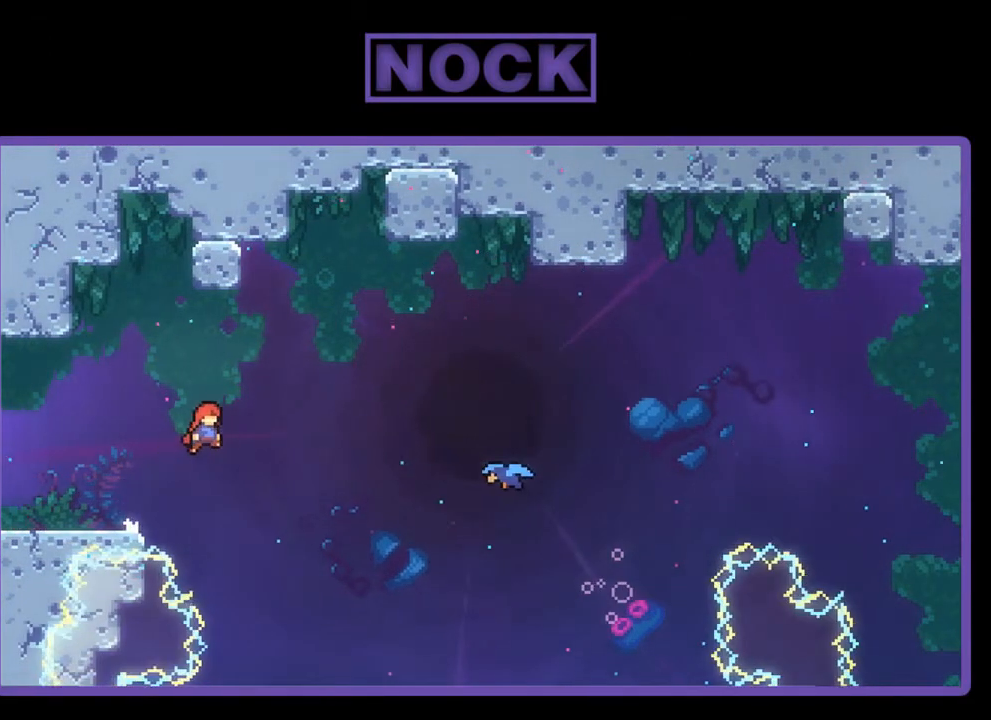
{"buttons": ["R2", "DPAD_UP", "DPAD_RIGHT"], "left_stick": "center", "events": [[400, "CROSS", "up"], [500, "DPAD_UP", "down"]]}
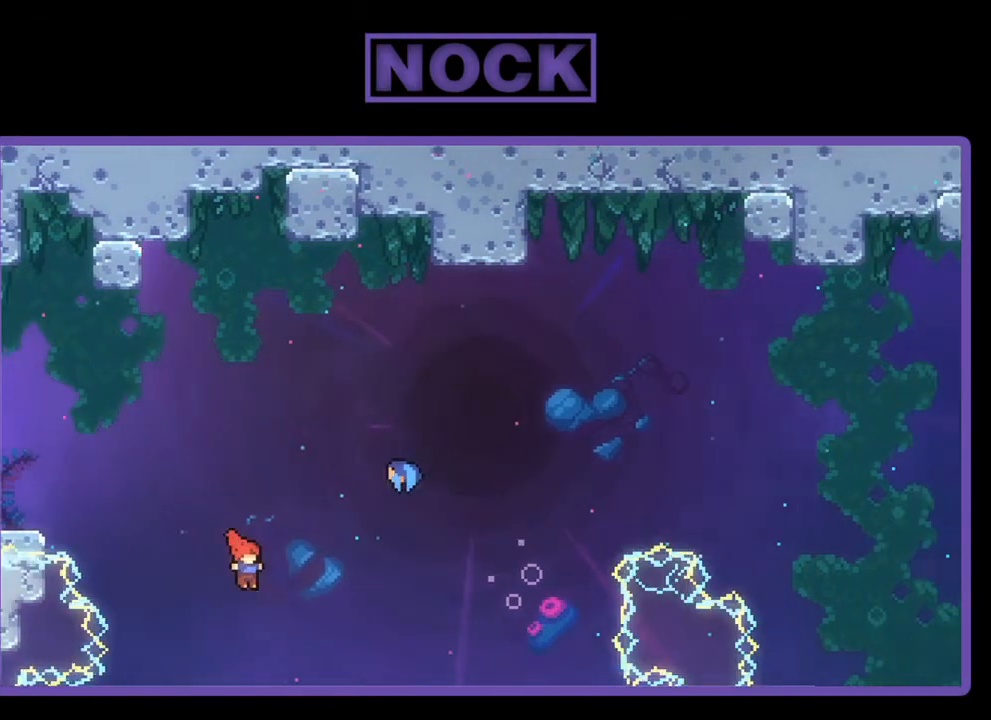
{"buttons": ["R2", "DPAD_UP", "DPAD_RIGHT"], "left_stick": "center", "events": [[33, "CIRCLE", "down"], [433, "CIRCLE", "up"]]}
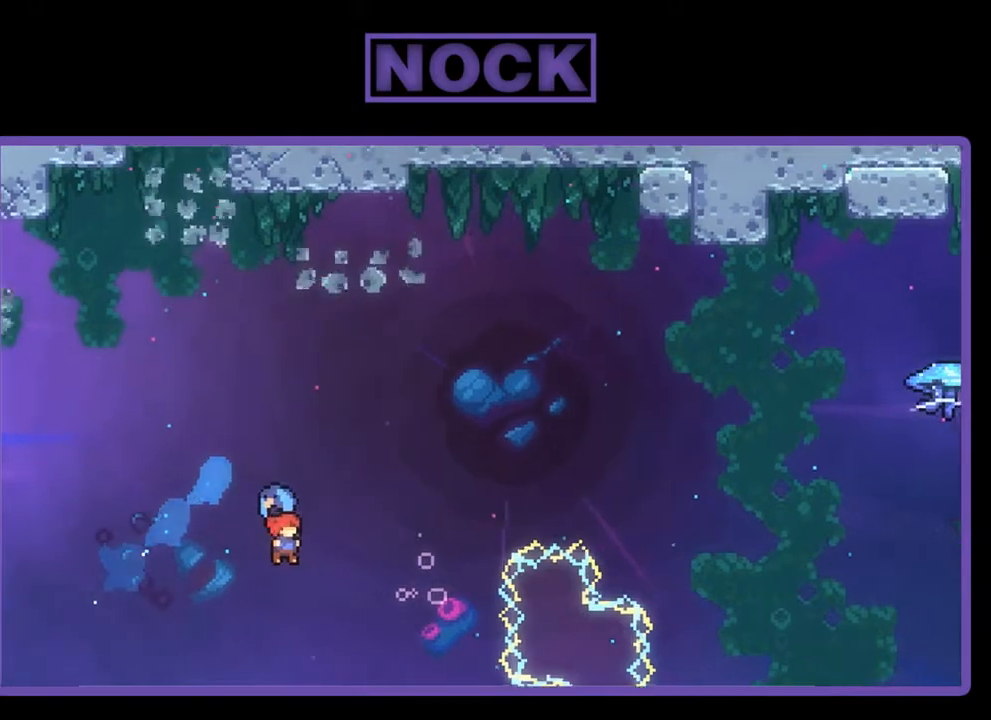
{"buttons": ["R2", "DPAD_UP", "DPAD_RIGHT"], "left_stick": "center", "events": []}
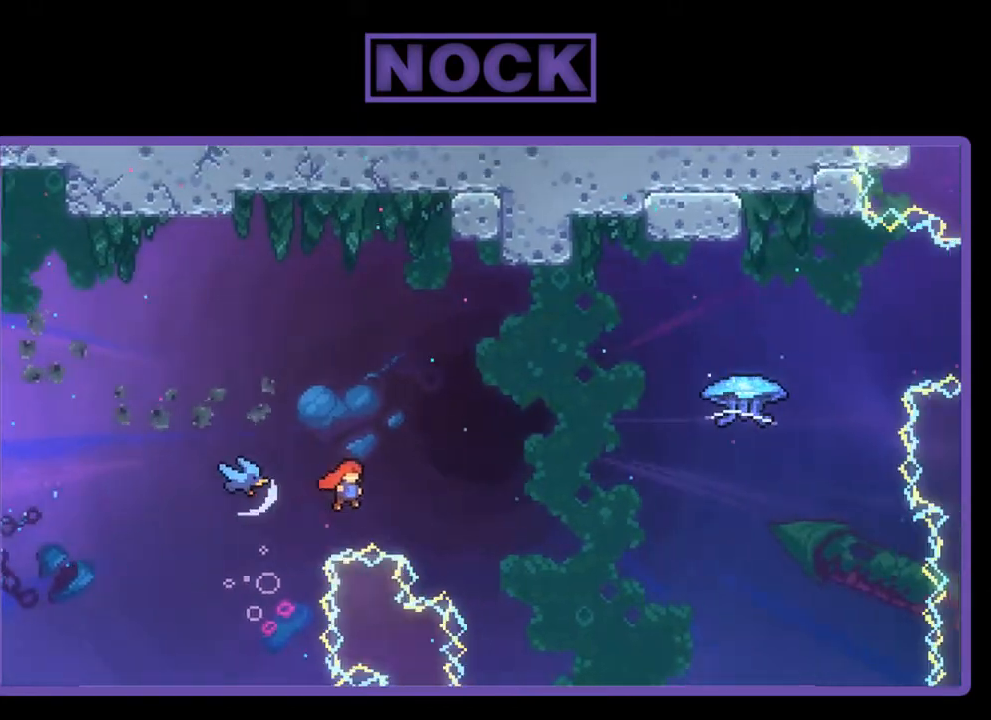
{"buttons": ["CIRCLE", "R2", "DPAD_UP", "DPAD_RIGHT"], "left_stick": "center", "events": [[400, "CIRCLE", "down"], [467, "DPAD_RIGHT", "up"], [500, "DPAD_RIGHT", "down"]]}
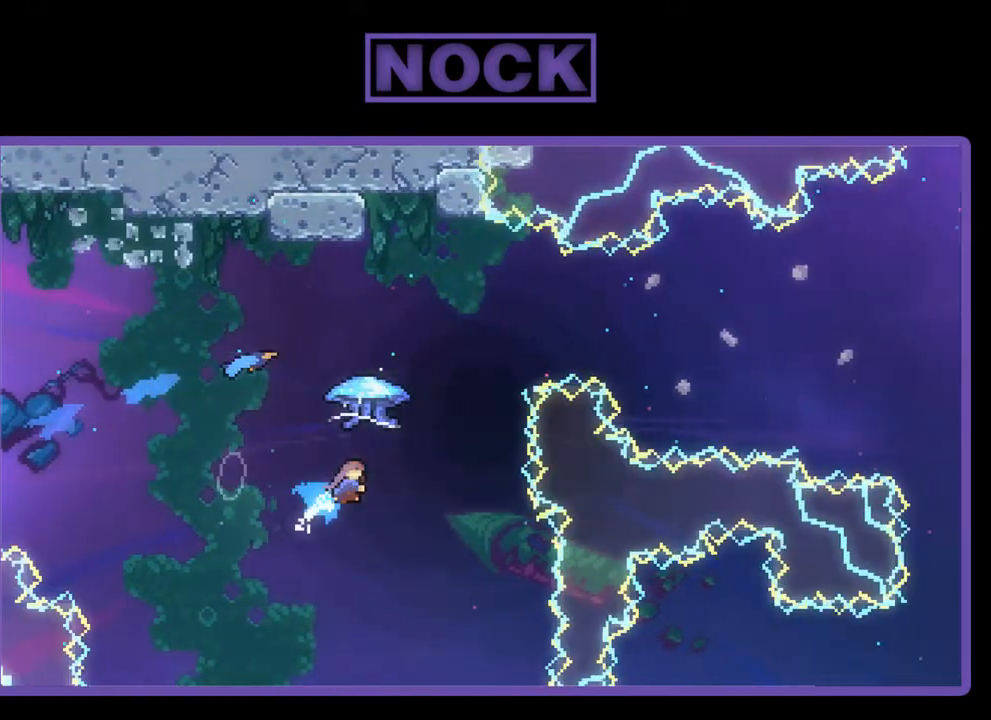
{"buttons": ["R2", "DPAD_UP", "DPAD_RIGHT"], "left_stick": "center", "events": [[267, "CIRCLE", "up"]]}
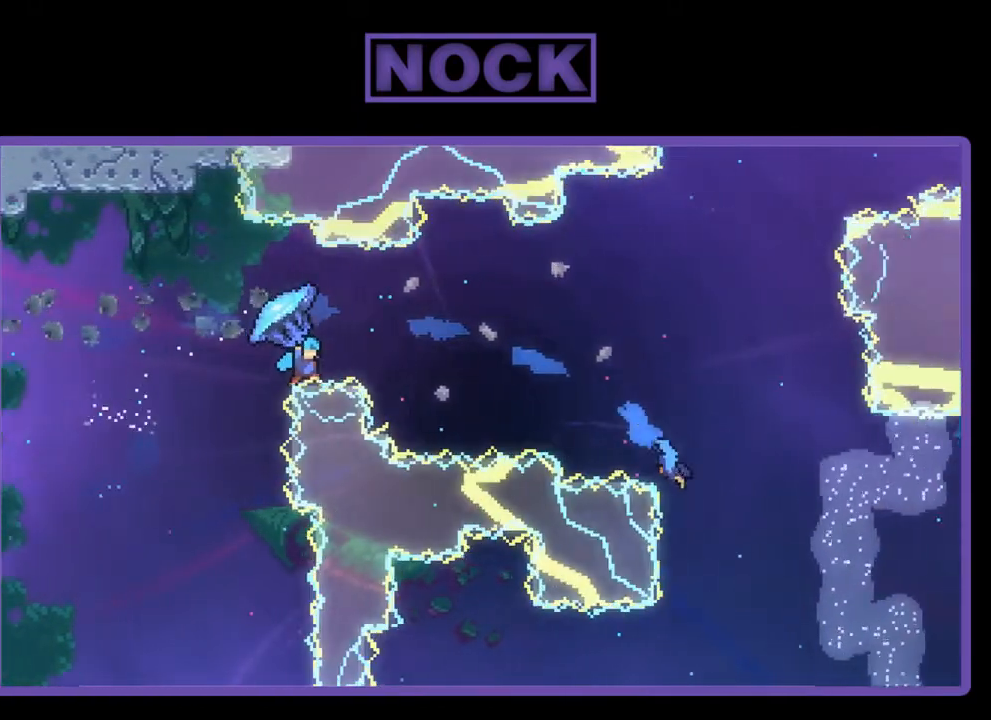
{"buttons": ["R2", "DPAD_RIGHT"], "left_stick": "center", "events": [[167, "DPAD_UP", "up"]]}
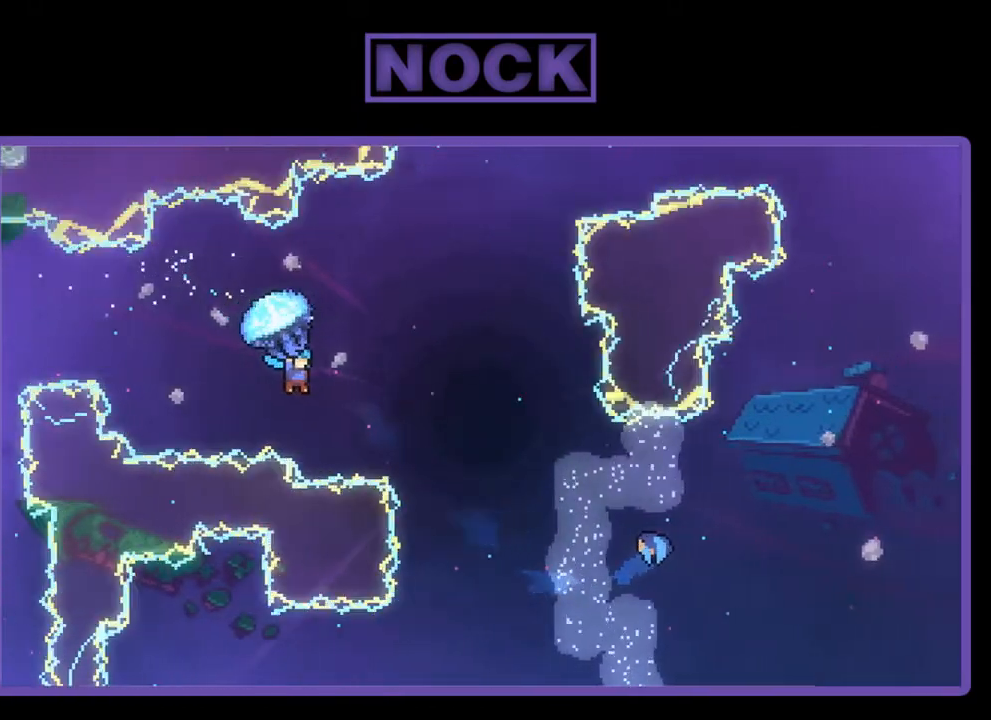
{"buttons": ["R2", "DPAD_UP", "DPAD_RIGHT"], "left_stick": "center", "events": [[467, "DPAD_UP", "down"]]}
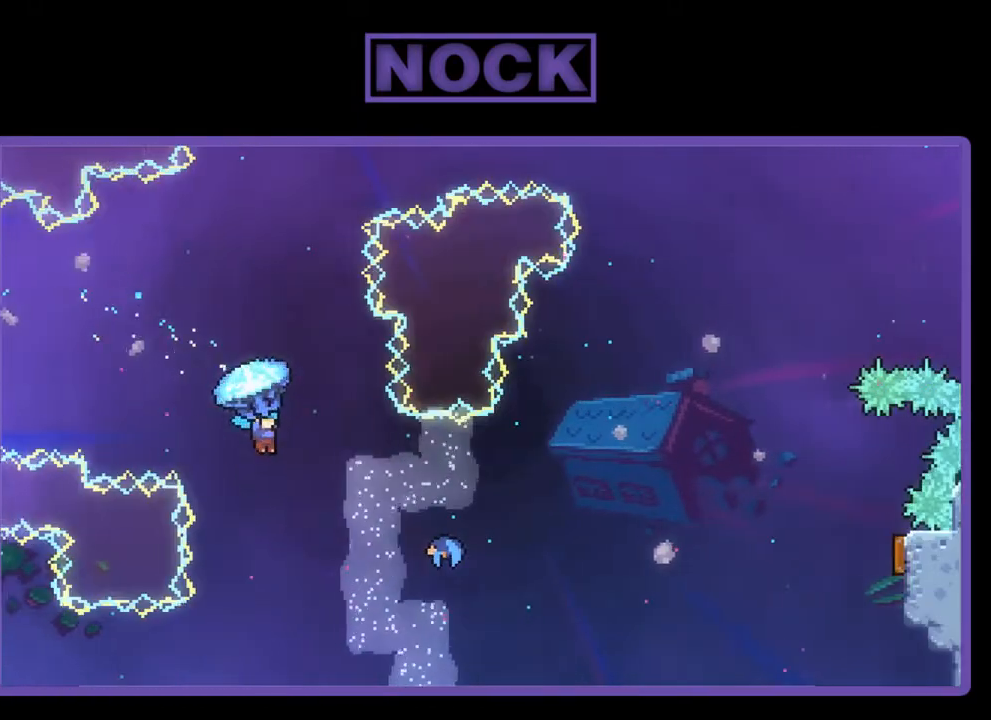
{"buttons": ["R2", "DPAD_UP", "DPAD_RIGHT"], "left_stick": "center", "events": [[300, "R2", "up"], [467, "R2", "down"]]}
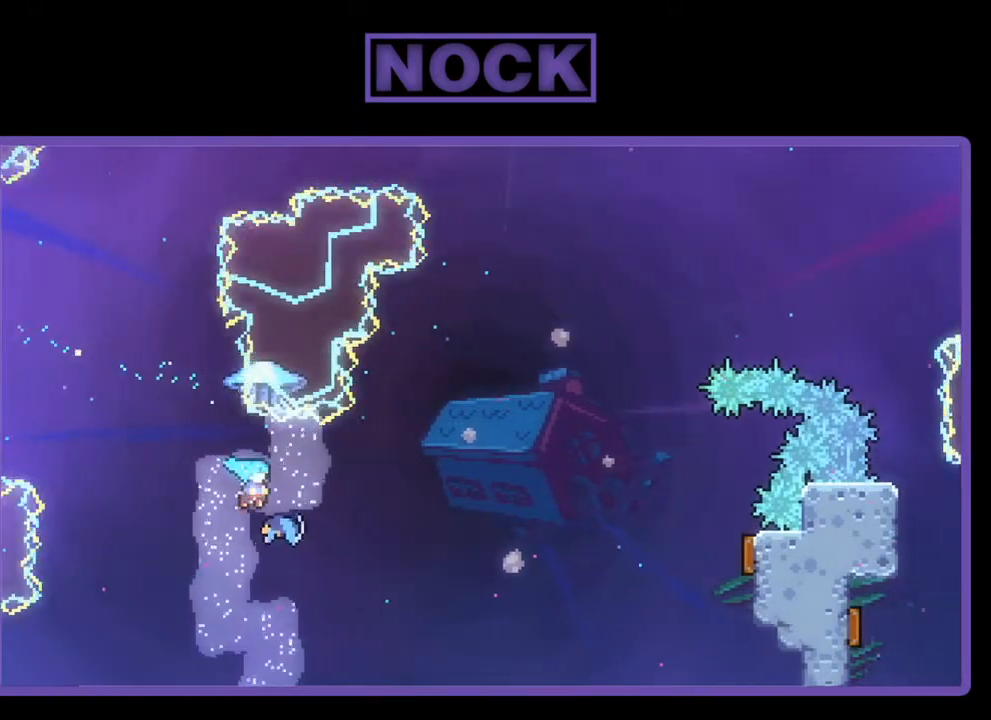
{"buttons": ["R2", "DPAD_UP", "DPAD_RIGHT"], "left_stick": "center", "events": []}
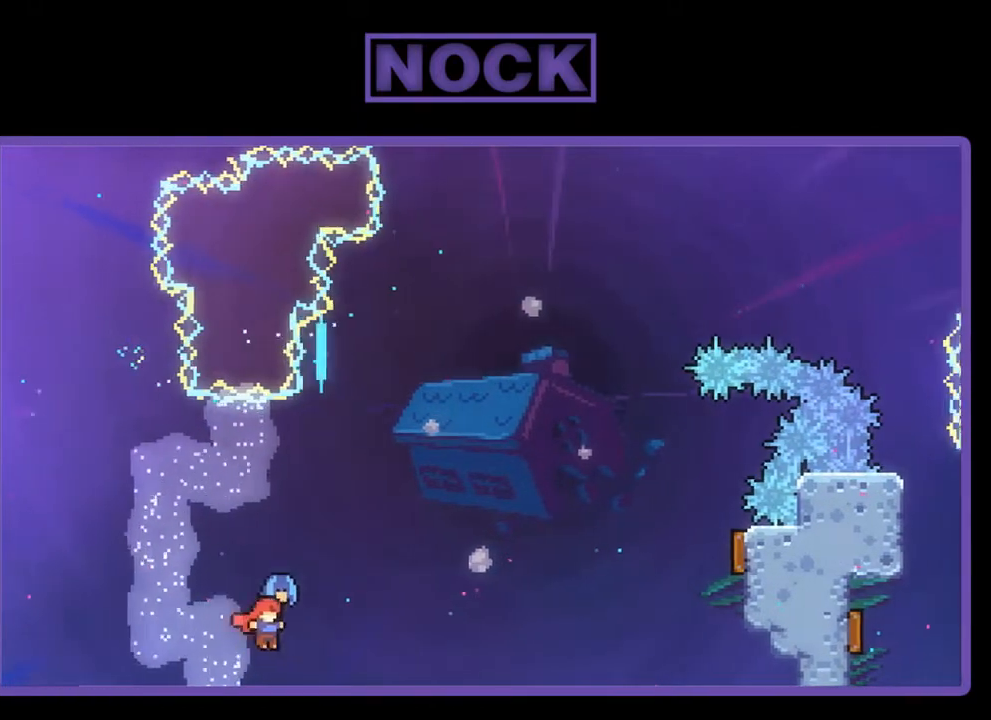
{"buttons": ["CIRCLE", "R2", "DPAD_UP"], "left_stick": "center", "events": [[233, "CIRCLE", "down"], [300, "DPAD_RIGHT", "up"]]}
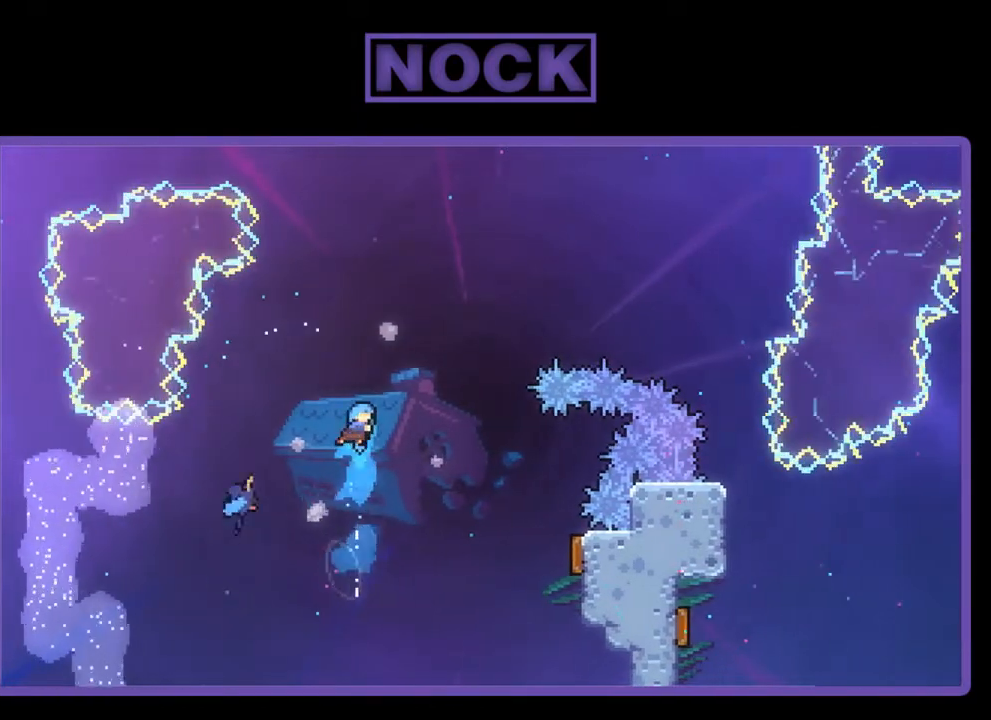
{"buttons": ["CIRCLE", "R2", "DPAD_UP", "DPAD_RIGHT"], "left_stick": "center", "events": [[67, "DPAD_RIGHT", "down"], [167, "DPAD_UP", "up"], [433, "DPAD_UP", "down"]]}
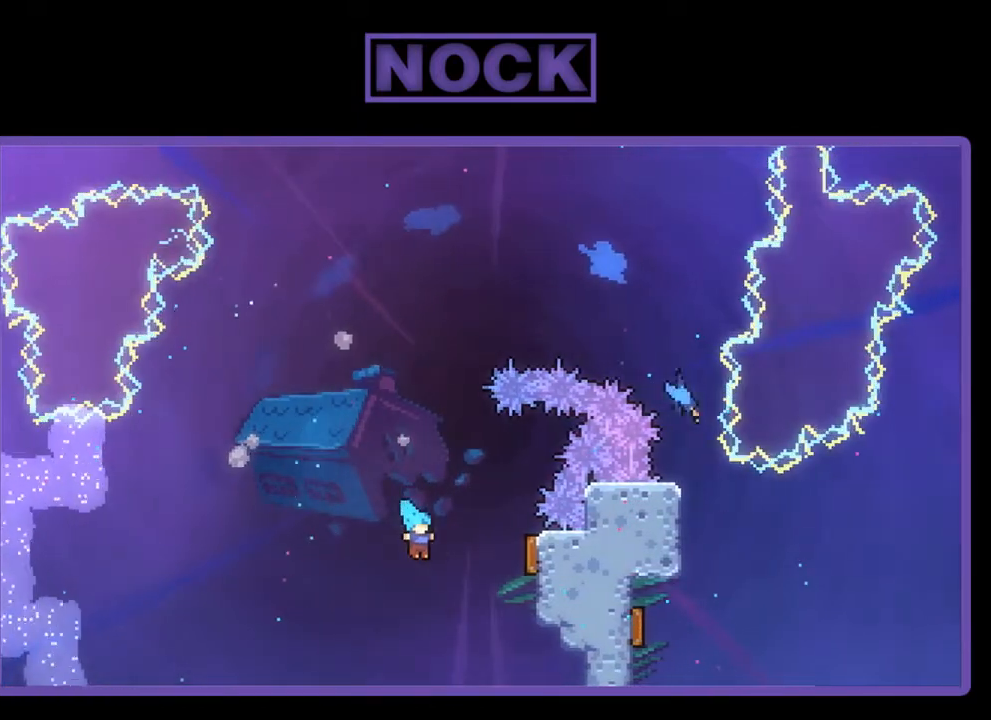
{"buttons": [], "left_stick": "center", "events": [[167, "R2", "up"], [233, "DPAD_RIGHT", "up"], [267, "DPAD_UP", "up"], [300, "CIRCLE", "up"]]}
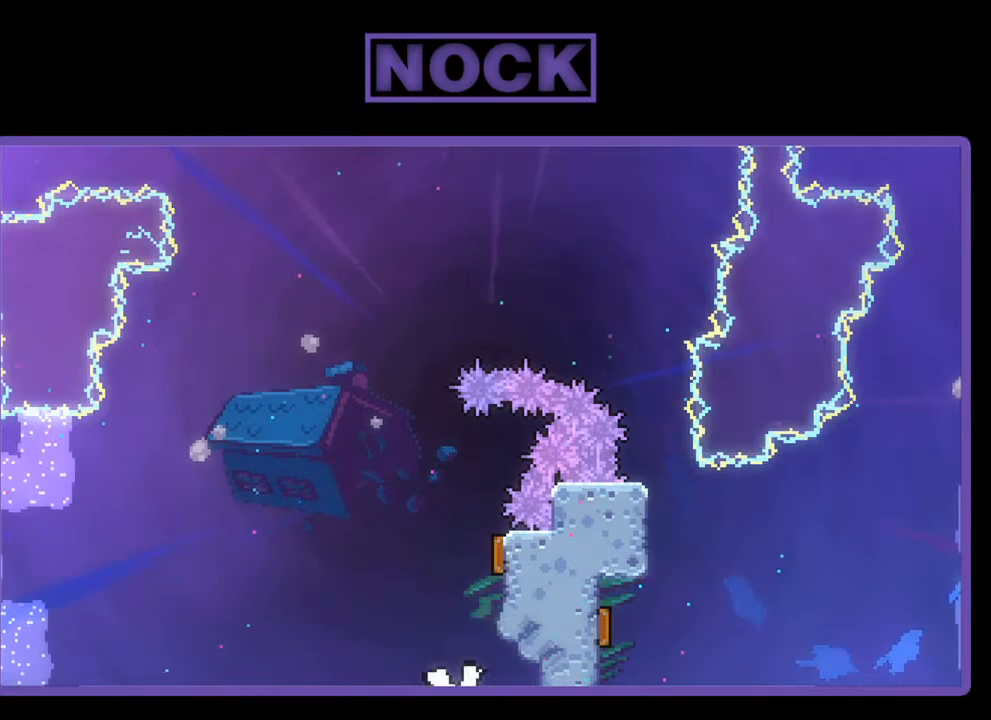
{"buttons": [], "left_stick": "center", "events": []}
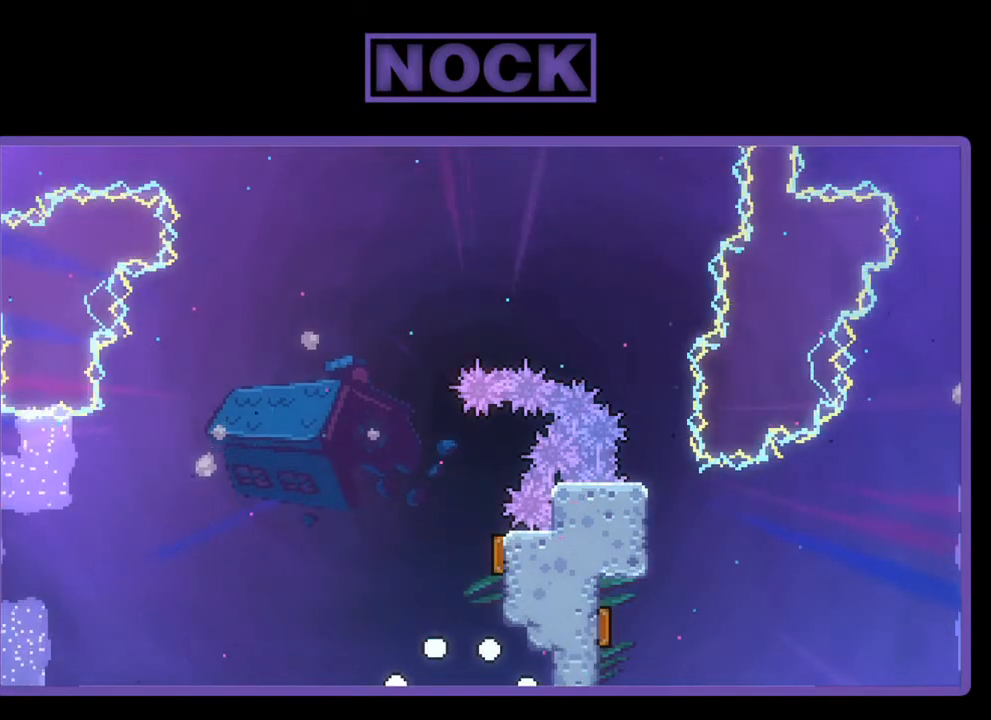
{"buttons": ["R2"], "left_stick": "center", "events": [[33, "R2", "down"]]}
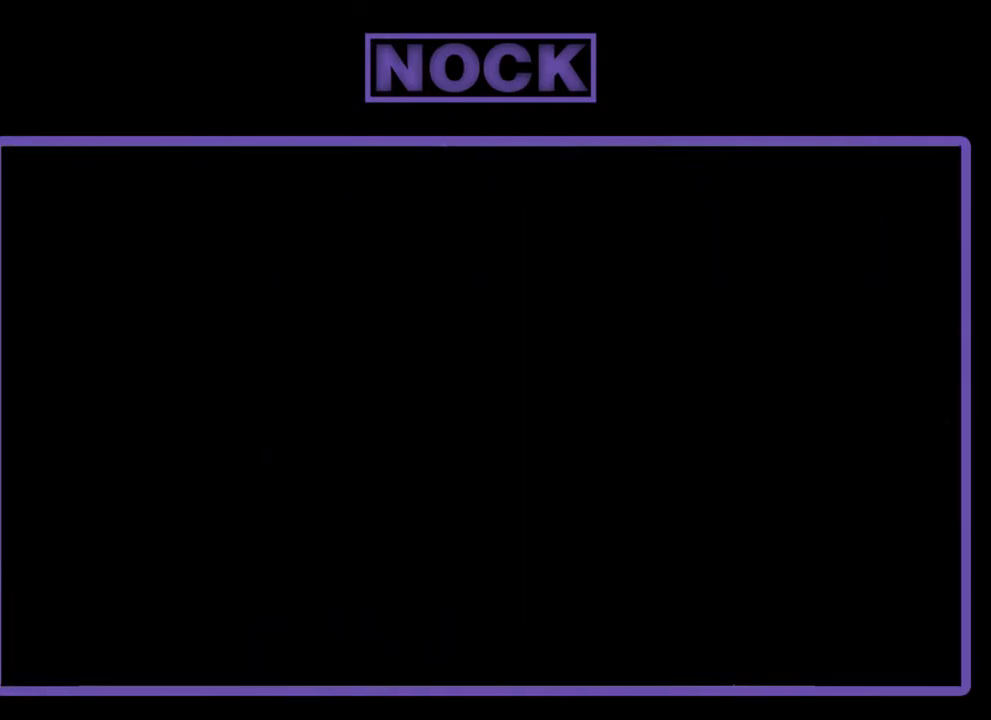
{"buttons": ["R2"], "left_stick": "center", "events": []}
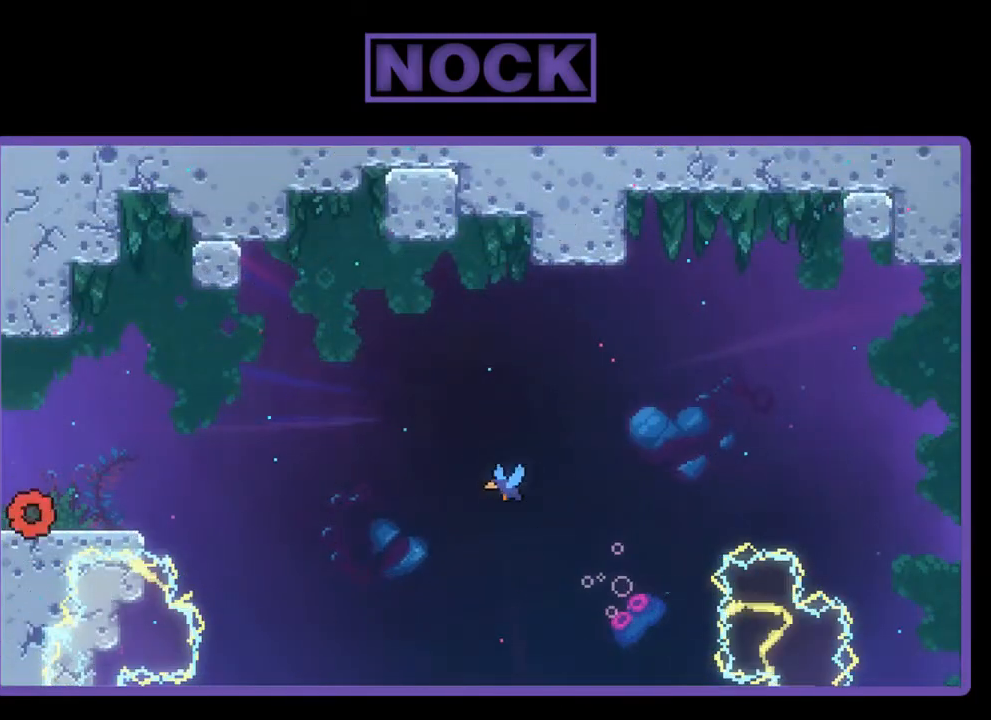
{"buttons": ["R2", "DPAD_RIGHT"], "left_stick": "center", "events": [[233, "DPAD_RIGHT", "down"]]}
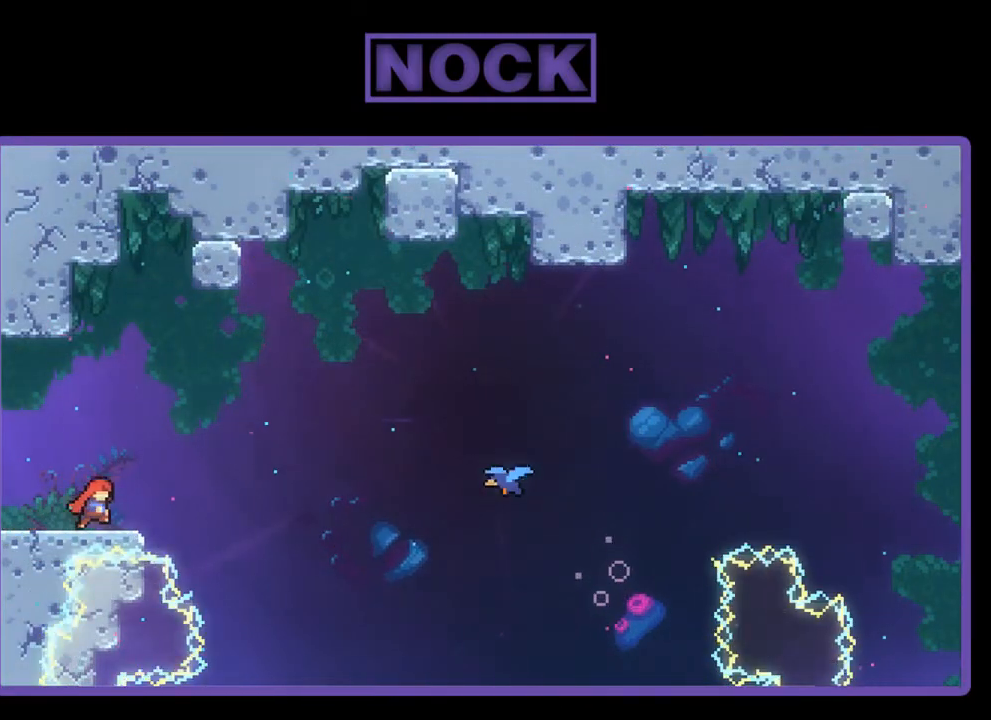
{"buttons": ["CROSS", "R2", "DPAD_UP", "DPAD_RIGHT"], "left_stick": "center", "events": [[167, "DPAD_UP", "down"], [200, "CROSS", "down"]]}
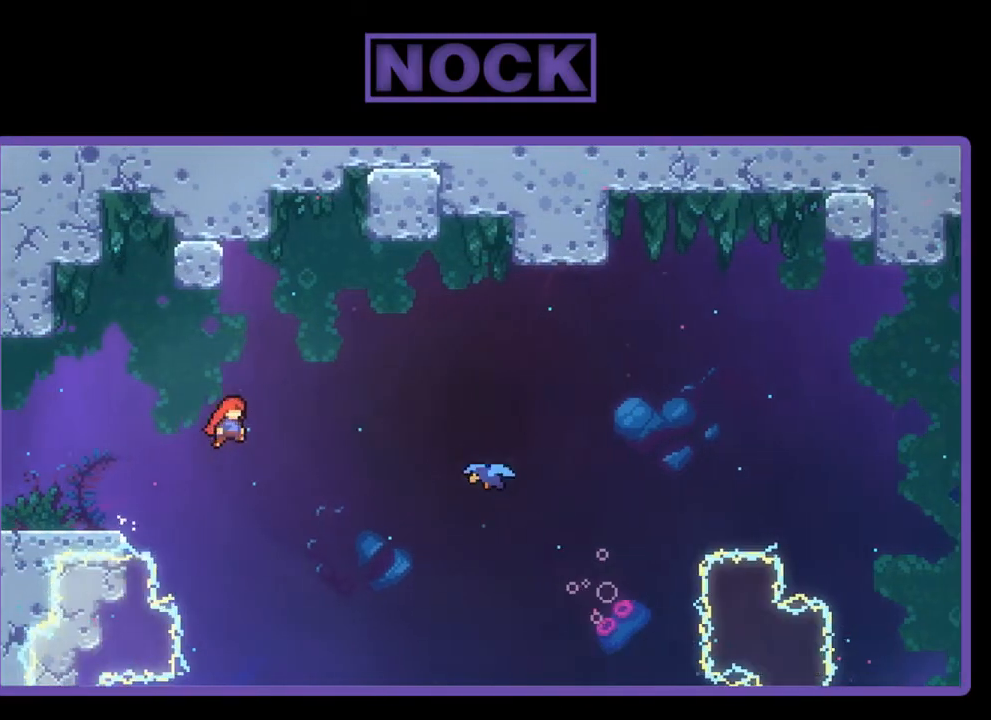
{"buttons": ["CIRCLE", "R2", "DPAD_UP", "DPAD_RIGHT"], "left_stick": "center", "events": [[333, "CROSS", "up"], [500, "CIRCLE", "down"]]}